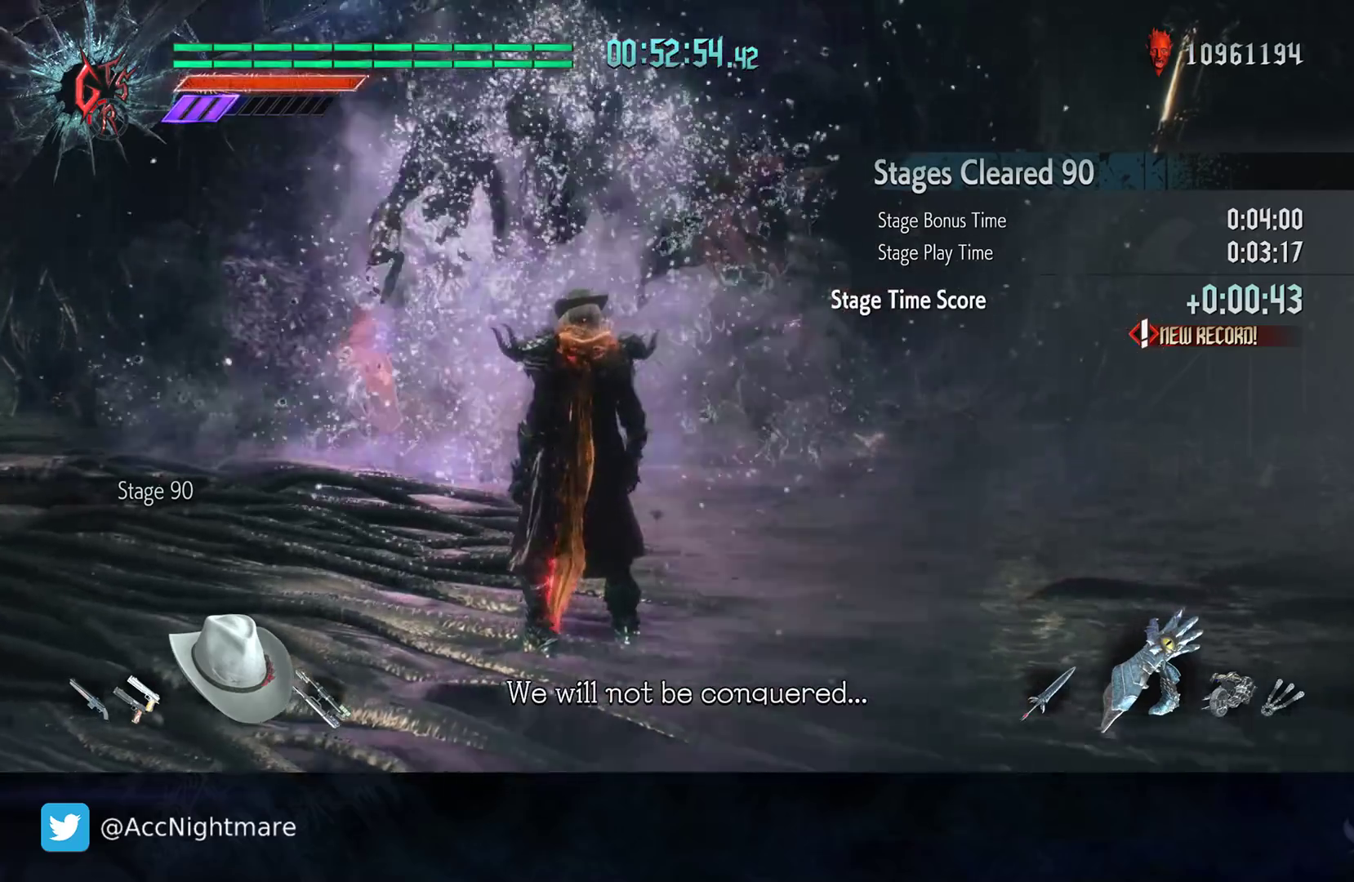
Gameplay with a controller (PlayStation layout); each line is a JSON object with the inputs held at the frame after it. "events" lists button and stick changes between this image and that frame as [ms after this image, input, new state], when the widget could be followed in between. Not read: R1 R3.
{"buttons": [], "left_stick": "center", "right_stick": "center", "events": [[50, "L2", "down"], [83, "L2", "up"]]}
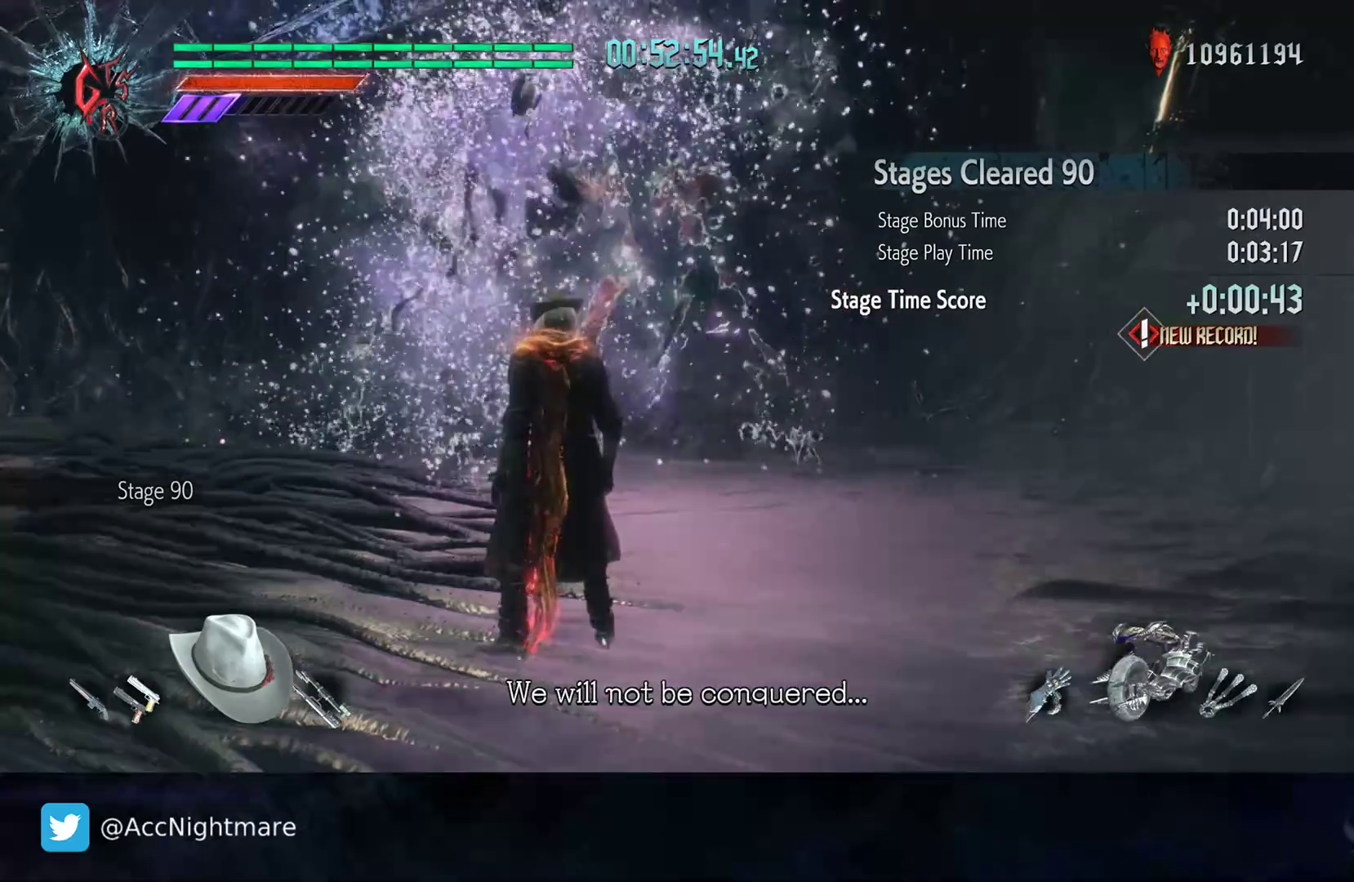
{"buttons": ["L2"], "left_stick": "center", "right_stick": "center", "events": [[233, "L2", "down"], [350, "L2", "up"], [467, "L2", "down"]]}
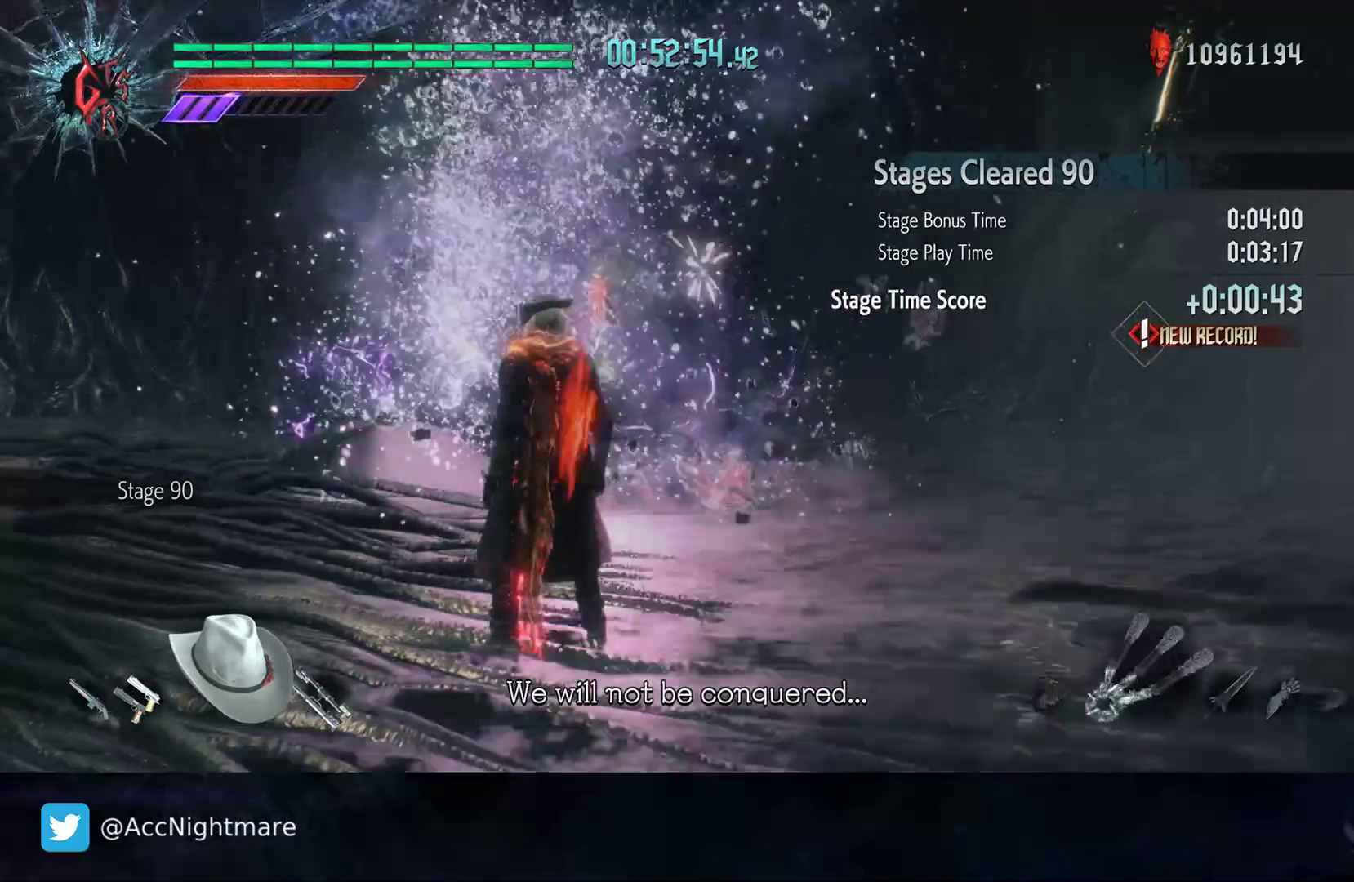
{"buttons": ["DPAD_UP"], "left_stick": "center", "right_stick": "center", "events": [[83, "L2", "up"], [500, "DPAD_UP", "down"]]}
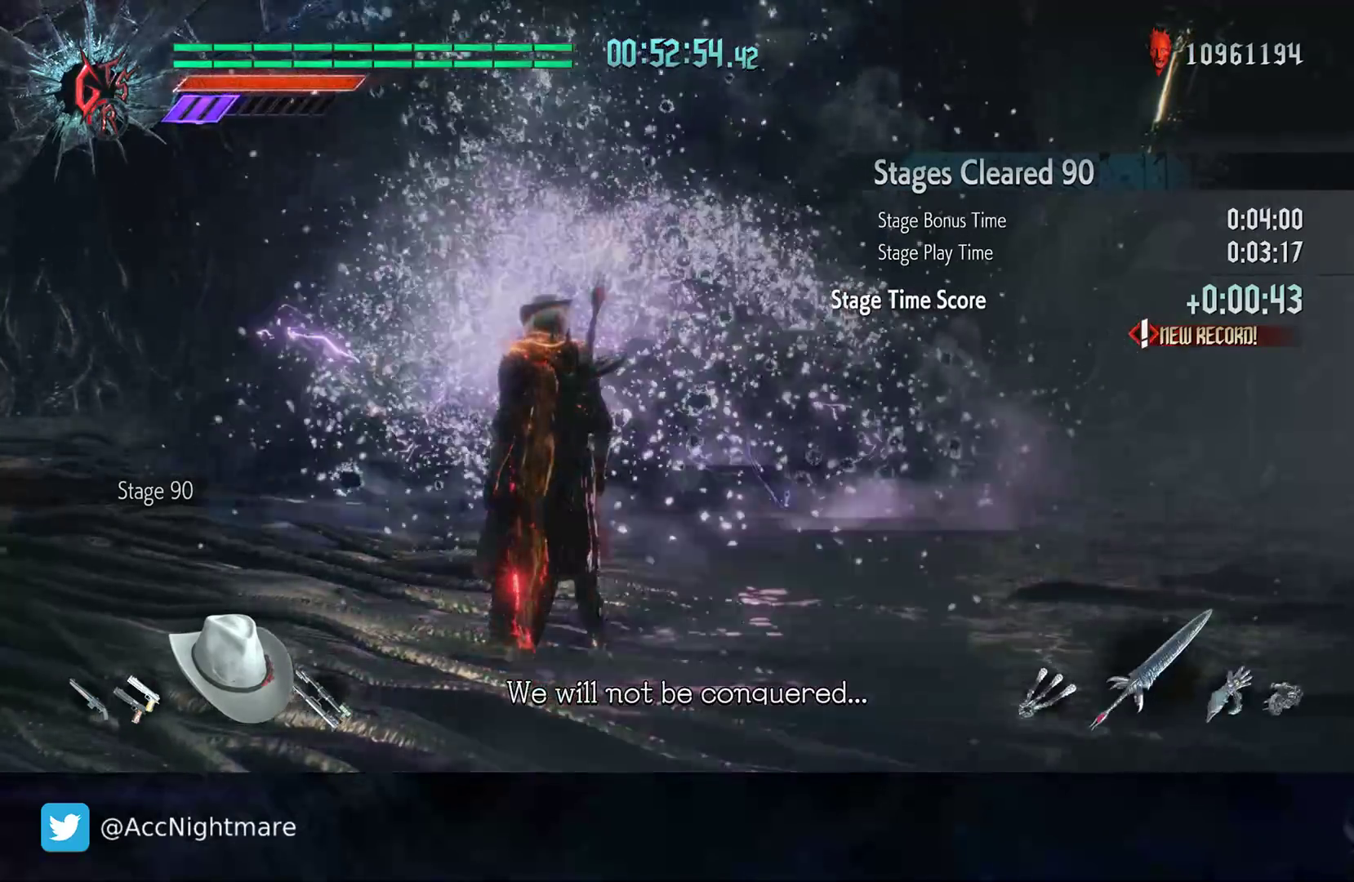
{"buttons": [], "left_stick": "center", "right_stick": "center", "events": [[117, "DPAD_UP", "up"], [267, "CROSS", "down"], [400, "CROSS", "up"]]}
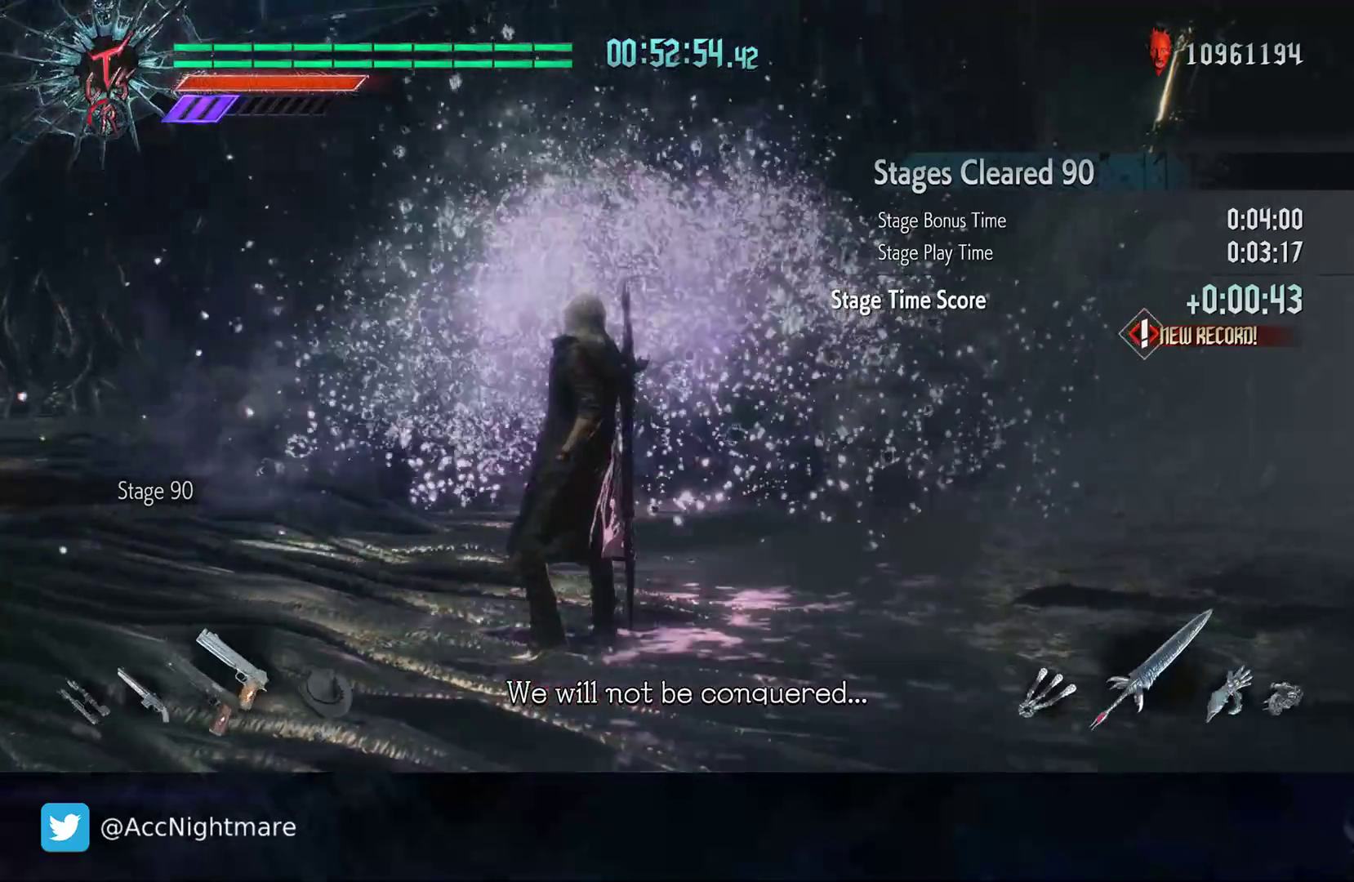
{"buttons": [], "left_stick": "center", "right_stick": "center", "events": [[300, "CROSS", "down"], [400, "CROSS", "up"]]}